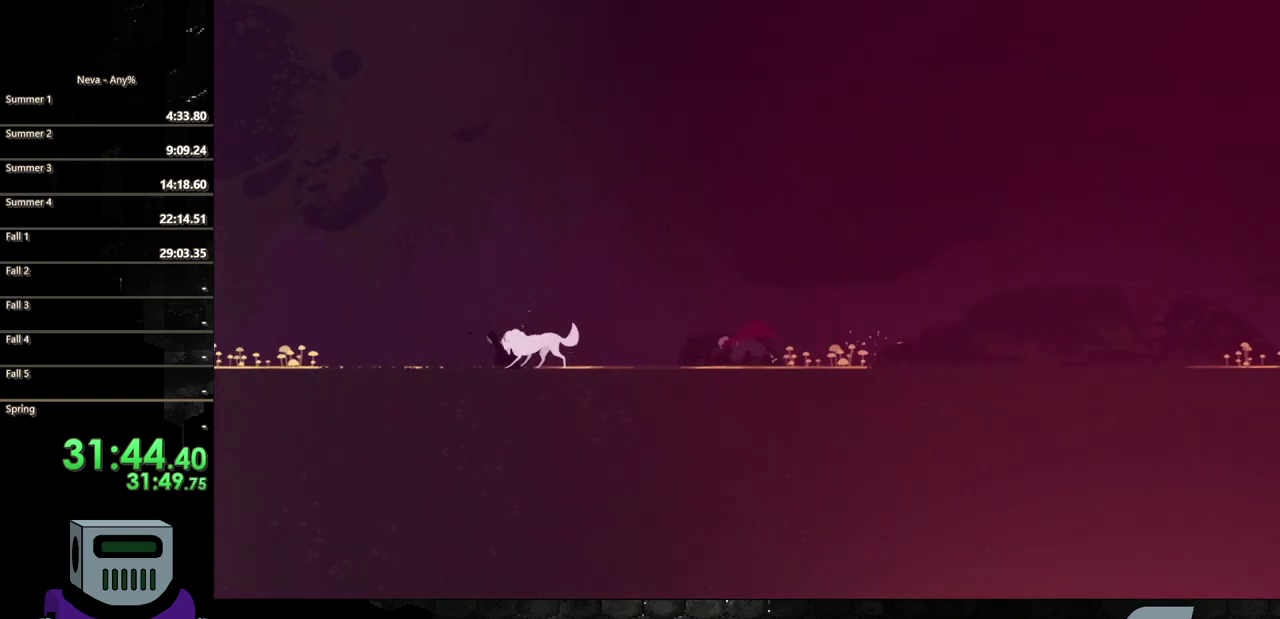
Gameplay with a controller (PlayStation layout); each line is a JSON object with the inputs held at the frame after it. "events" lists button and stick changes between this image and that frame as [ms after this image, input, new state], when the widget could be followed in between. Not read: L3 R3 left_stick right_stick.
{"buttons": ["CIRCLE", "TRIANGLE", "DPAD_LEFT"], "events": [[167, "TRIANGLE", "down"], [183, "CIRCLE", "up"], [250, "CIRCLE", "down"], [300, "TRIANGLE", "up"], [317, "CIRCLE", "up"], [383, "CIRCLE", "down"], [433, "TRIANGLE", "down"]]}
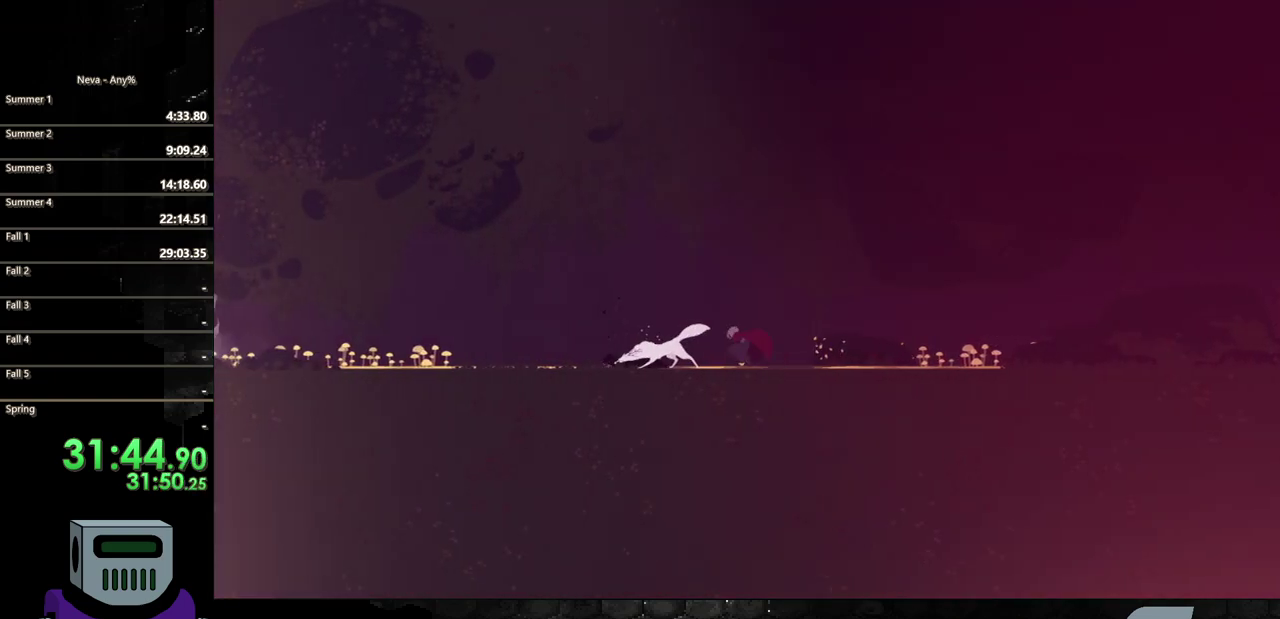
{"buttons": ["CIRCLE", "TRIANGLE", "DPAD_LEFT"], "events": [[150, "CIRCLE", "up"], [150, "TRIANGLE", "up"], [233, "CIRCLE", "down"], [233, "TRIANGLE", "down"], [350, "TRIANGLE", "up"], [400, "TRIANGLE", "down"]]}
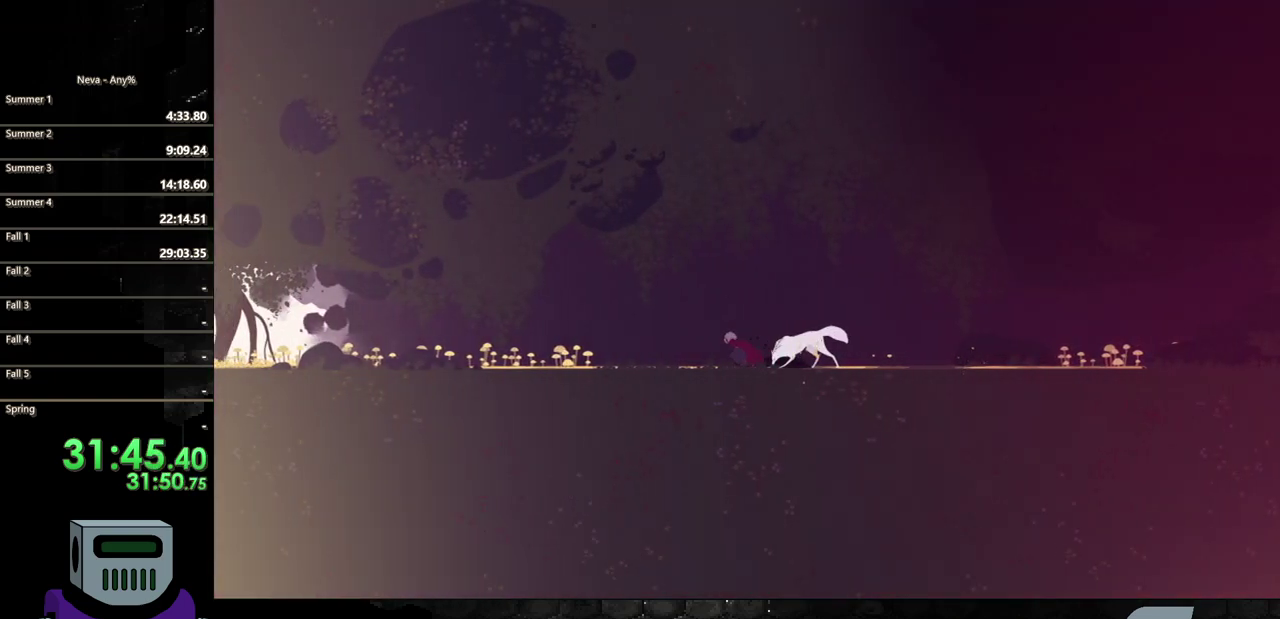
{"buttons": ["TRIANGLE", "DPAD_LEFT"], "events": [[33, "CIRCLE", "up"], [33, "TRIANGLE", "up"], [100, "CIRCLE", "down"], [100, "TRIANGLE", "down"], [217, "TRIANGLE", "up"], [233, "CIRCLE", "up"], [300, "CIRCLE", "down"], [300, "TRIANGLE", "down"], [400, "CIRCLE", "up"], [400, "TRIANGLE", "up"], [483, "TRIANGLE", "down"]]}
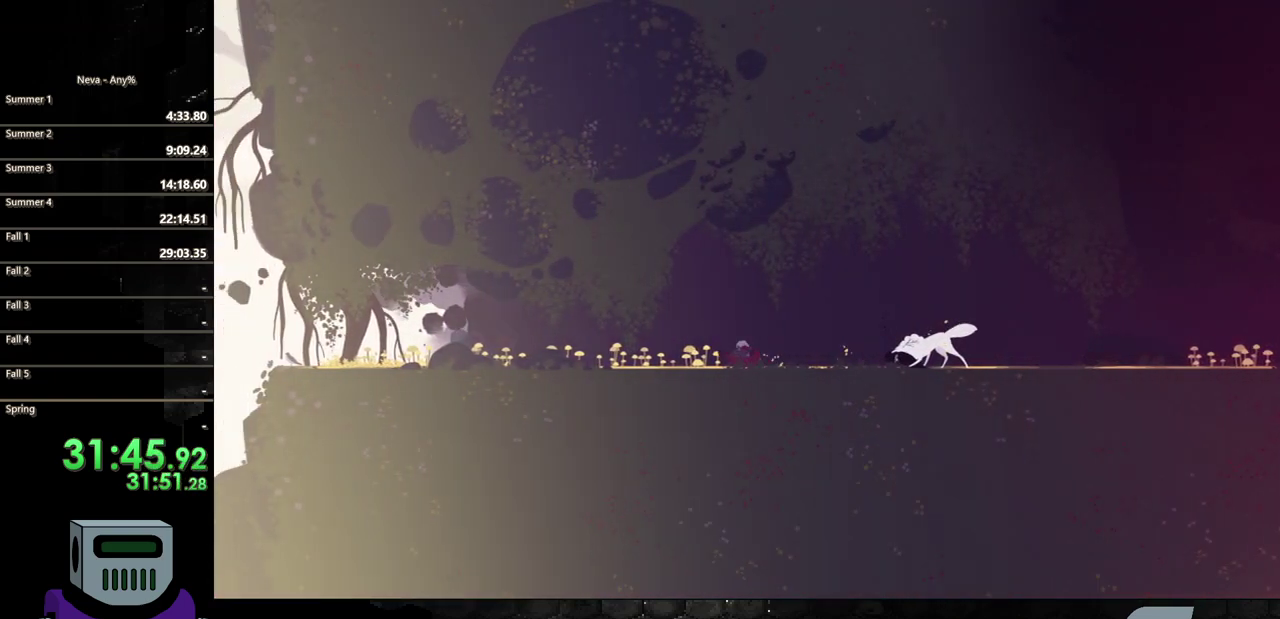
{"buttons": ["DPAD_LEFT"], "events": [[100, "TRIANGLE", "up"], [183, "TRIANGLE", "down"], [283, "TRIANGLE", "up"], [350, "TRIANGLE", "down"], [483, "TRIANGLE", "up"]]}
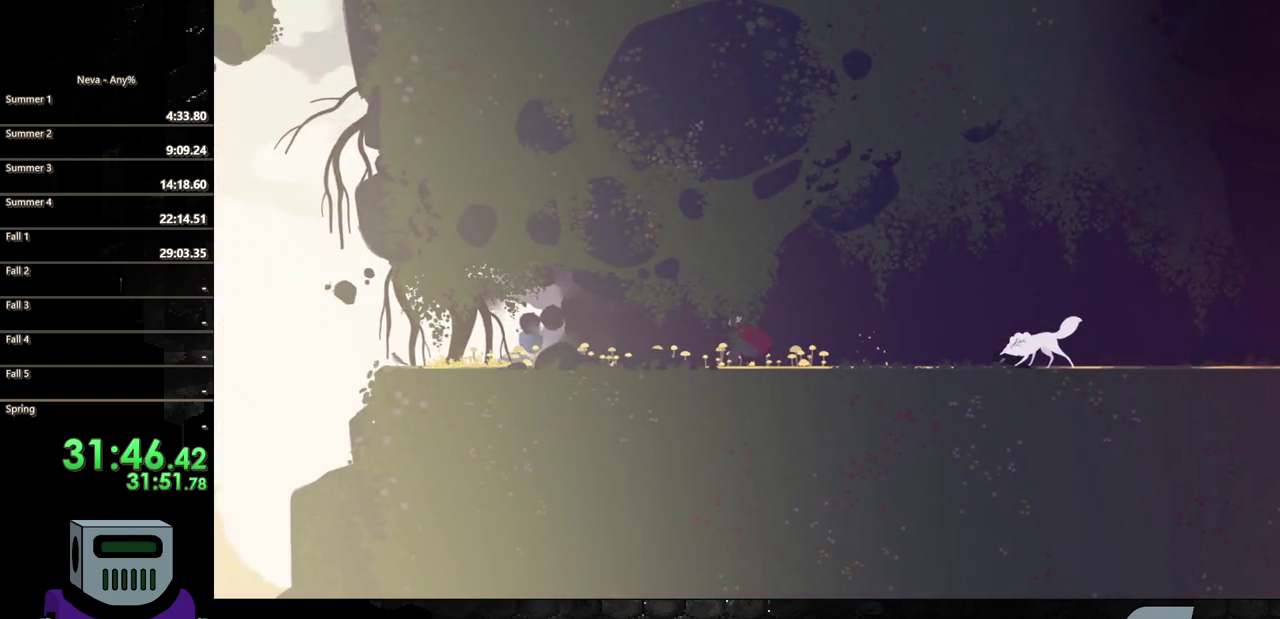
{"buttons": ["CIRCLE", "DPAD_LEFT"], "events": [[50, "CIRCLE", "down"], [50, "TRIANGLE", "down"], [183, "TRIANGLE", "up"], [350, "CIRCLE", "up"], [417, "CIRCLE", "down"]]}
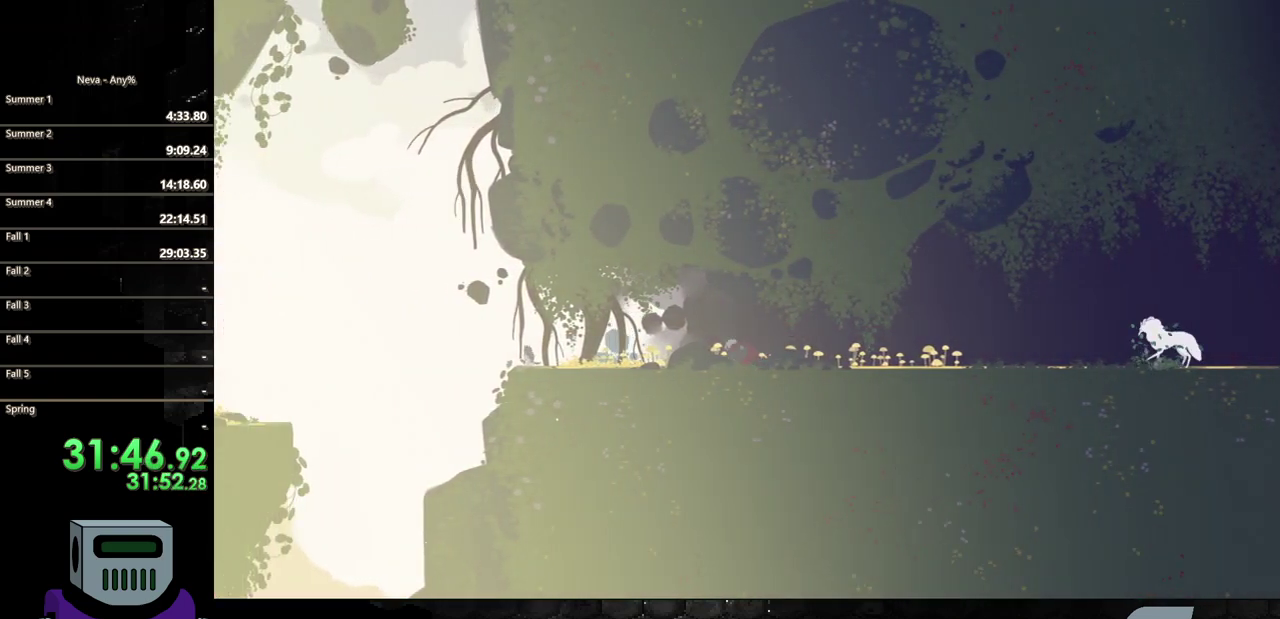
{"buttons": ["DPAD_LEFT"], "events": [[33, "CIRCLE", "up"], [100, "CIRCLE", "down"], [217, "CIRCLE", "up"], [333, "CIRCLE", "down"], [450, "CIRCLE", "up"]]}
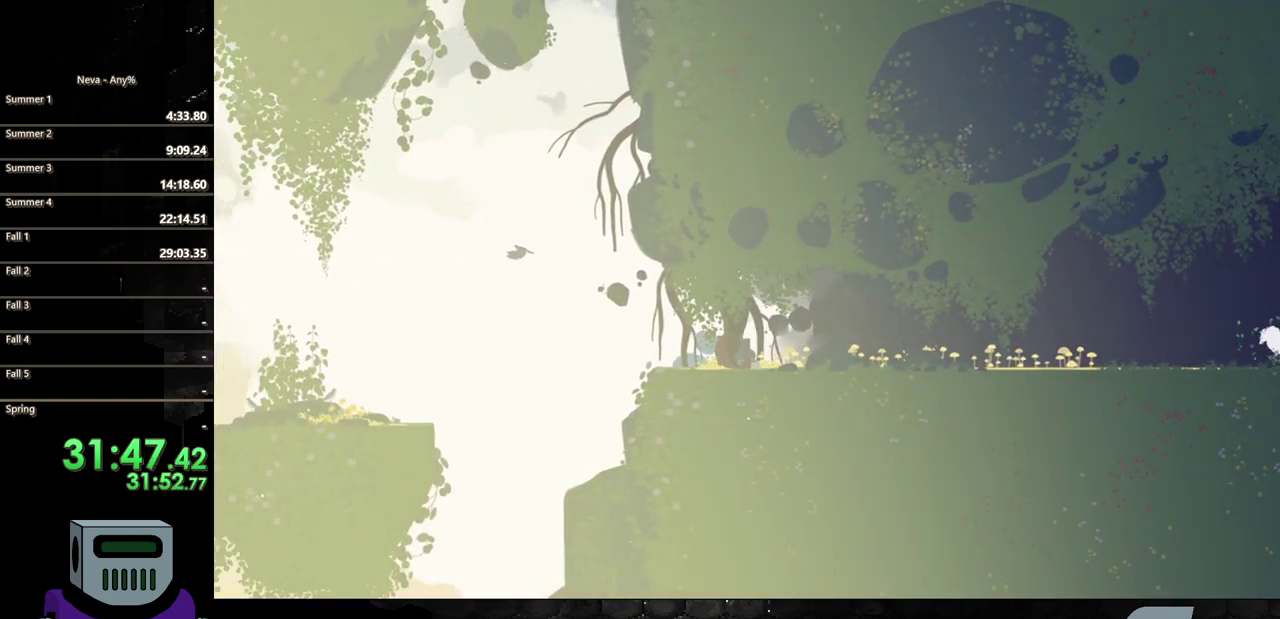
{"buttons": ["DPAD_LEFT"], "events": [[300, "CROSS", "down"], [500, "CROSS", "up"]]}
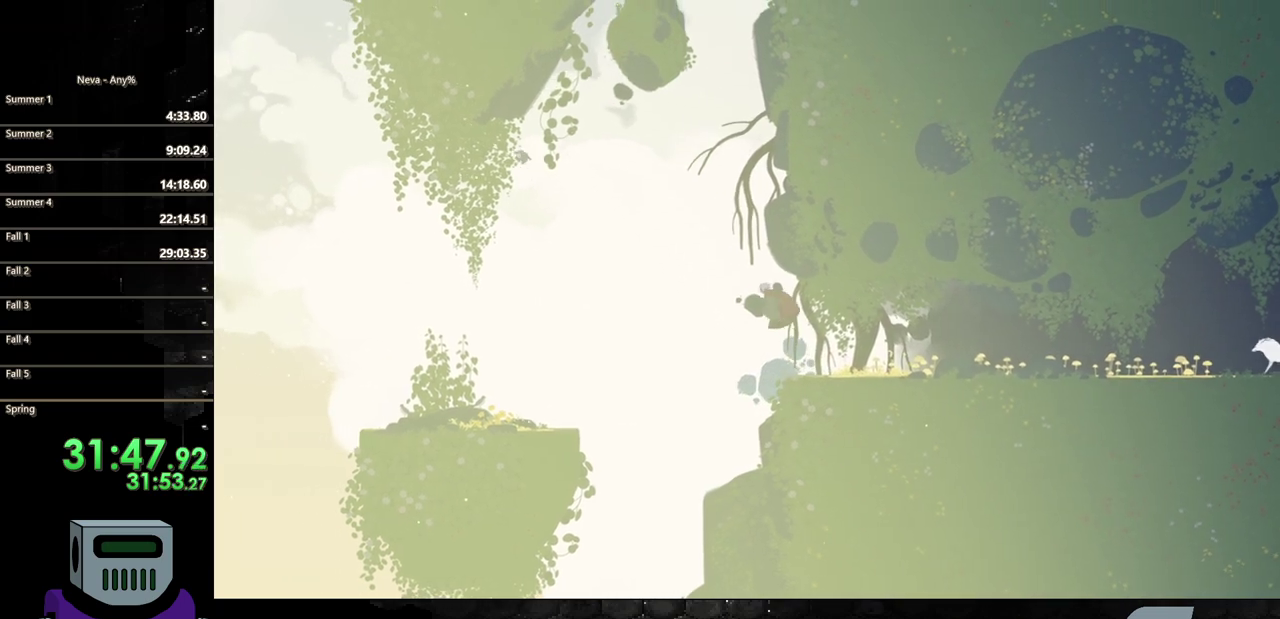
{"buttons": ["CIRCLE", "DPAD_LEFT"], "events": [[83, "CIRCLE", "down"]]}
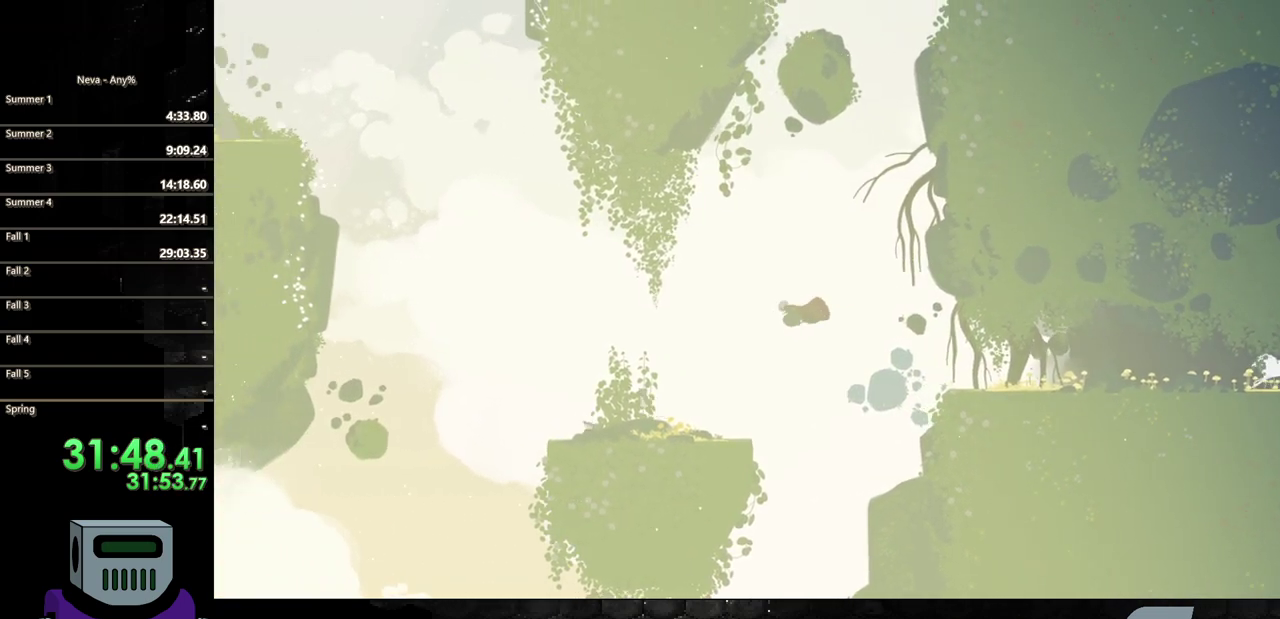
{"buttons": ["DPAD_LEFT"], "events": [[17, "CIRCLE", "up"]]}
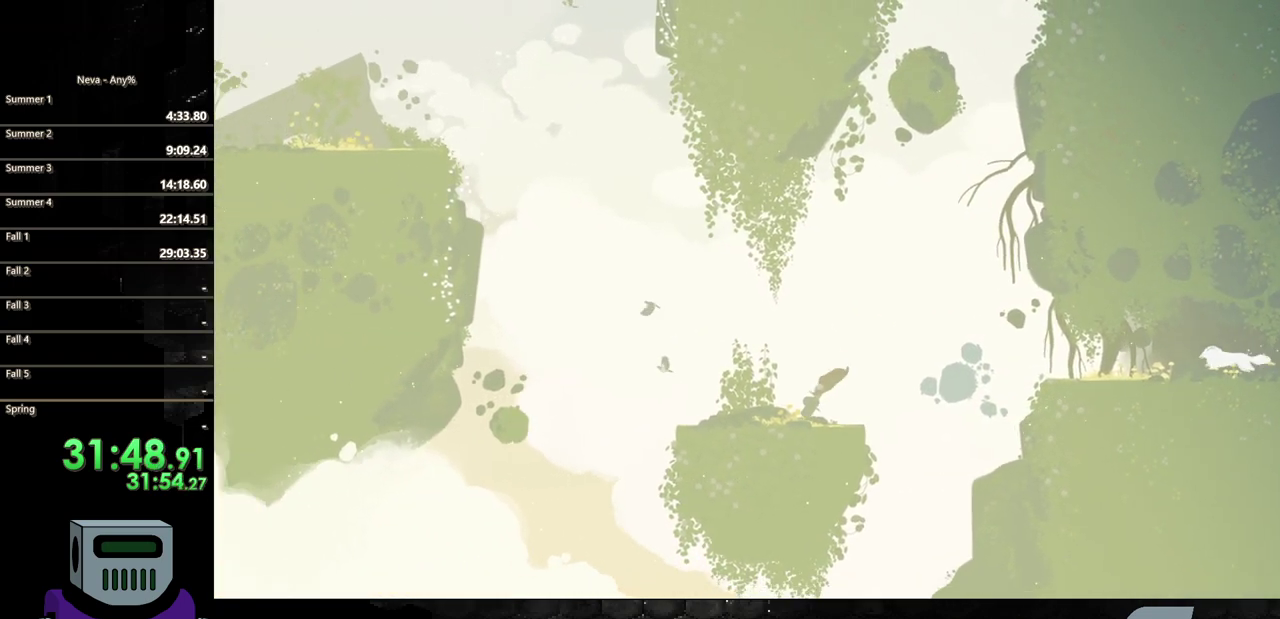
{"buttons": ["DPAD_LEFT"], "events": []}
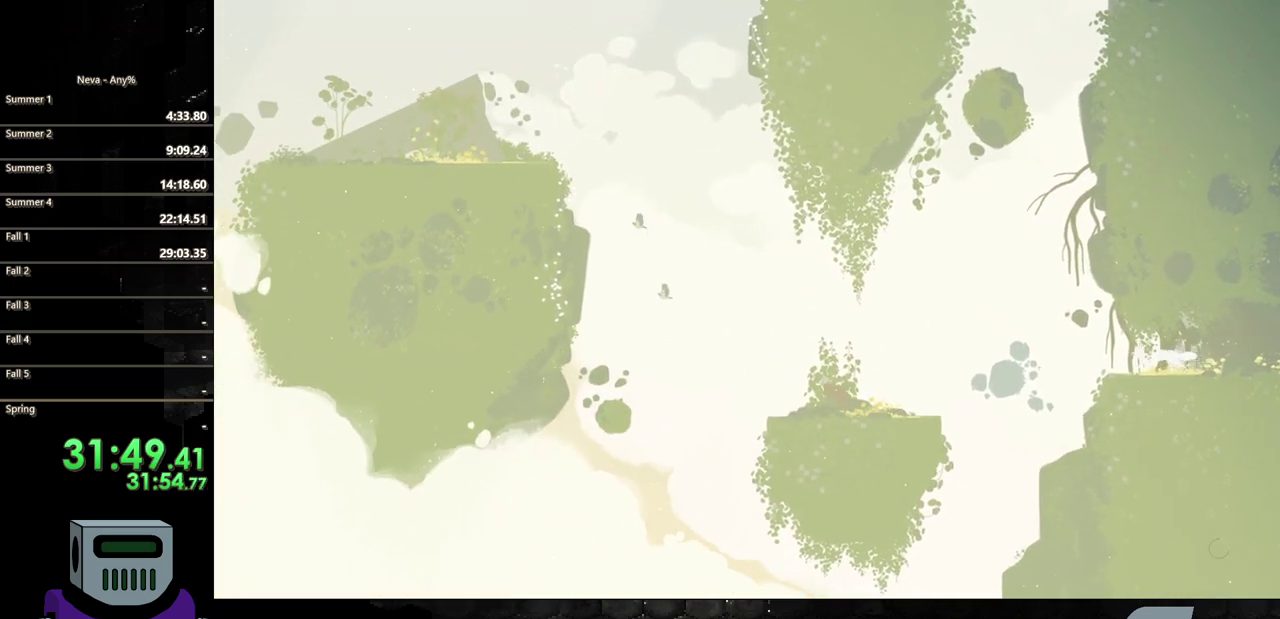
{"buttons": ["CROSS", "DPAD_LEFT"], "events": [[483, "CROSS", "down"]]}
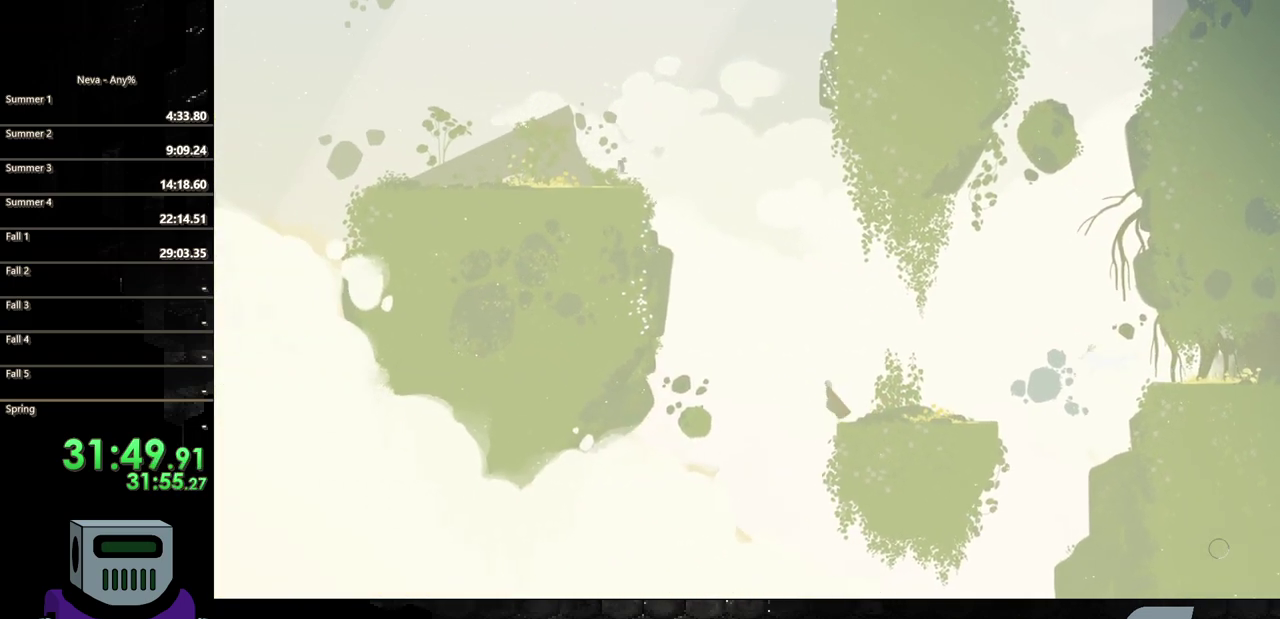
{"buttons": ["DPAD_LEFT"], "events": [[283, "CROSS", "up"], [350, "CIRCLE", "down"], [483, "CIRCLE", "up"]]}
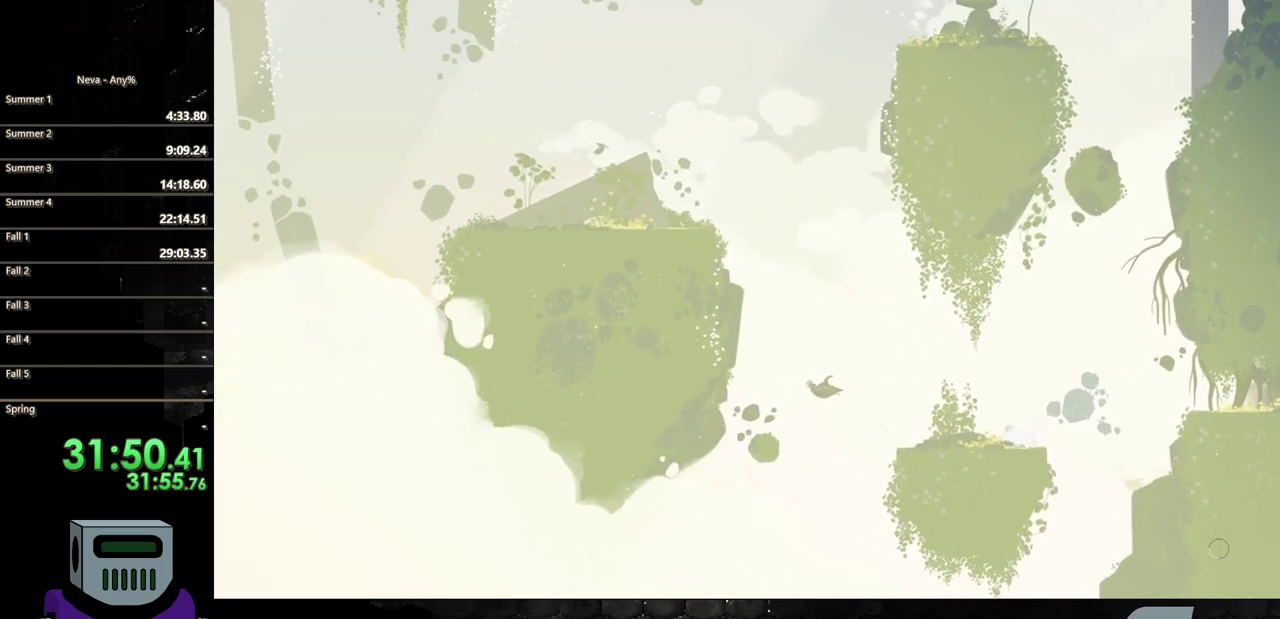
{"buttons": ["CROSS", "DPAD_LEFT"], "events": [[83, "CROSS", "down"]]}
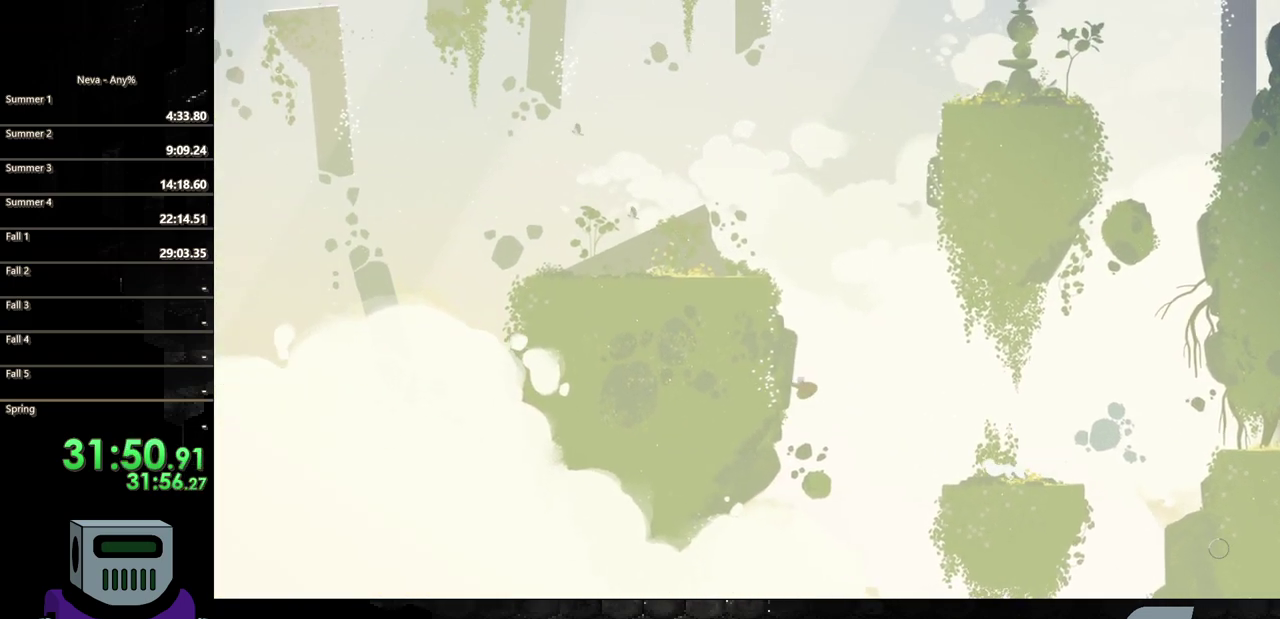
{"buttons": ["DPAD_UP", "DPAD_LEFT"], "events": [[217, "CROSS", "up"], [300, "DPAD_UP", "down"]]}
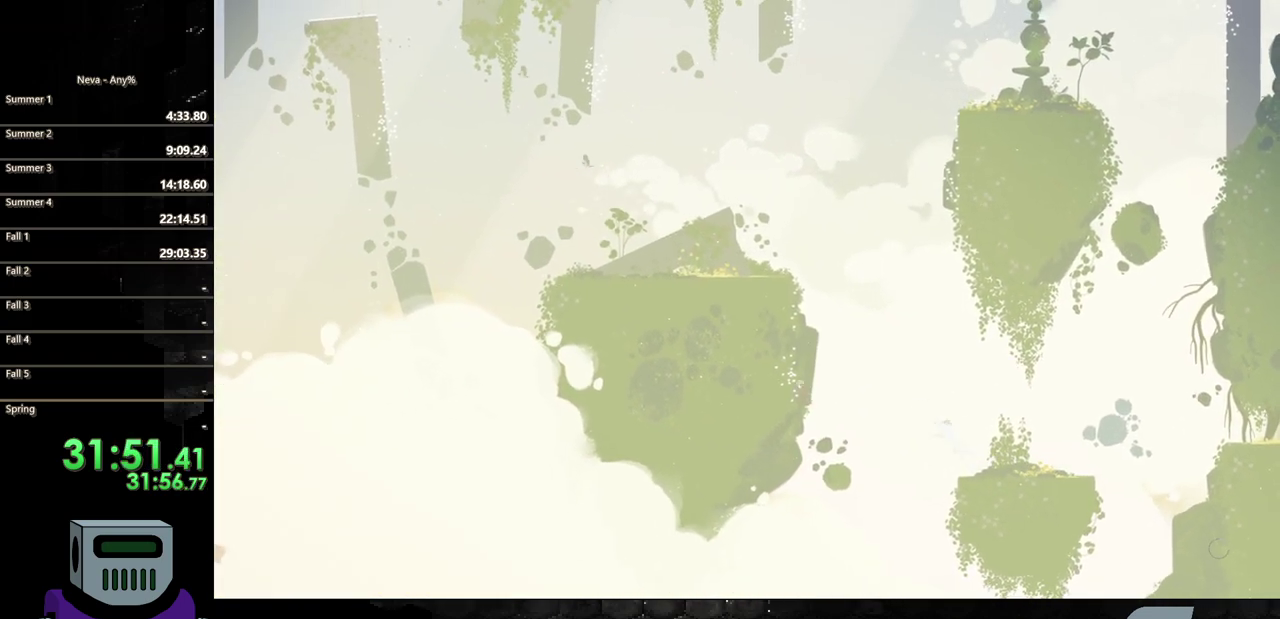
{"buttons": ["DPAD_UP"], "events": [[50, "DPAD_LEFT", "up"]]}
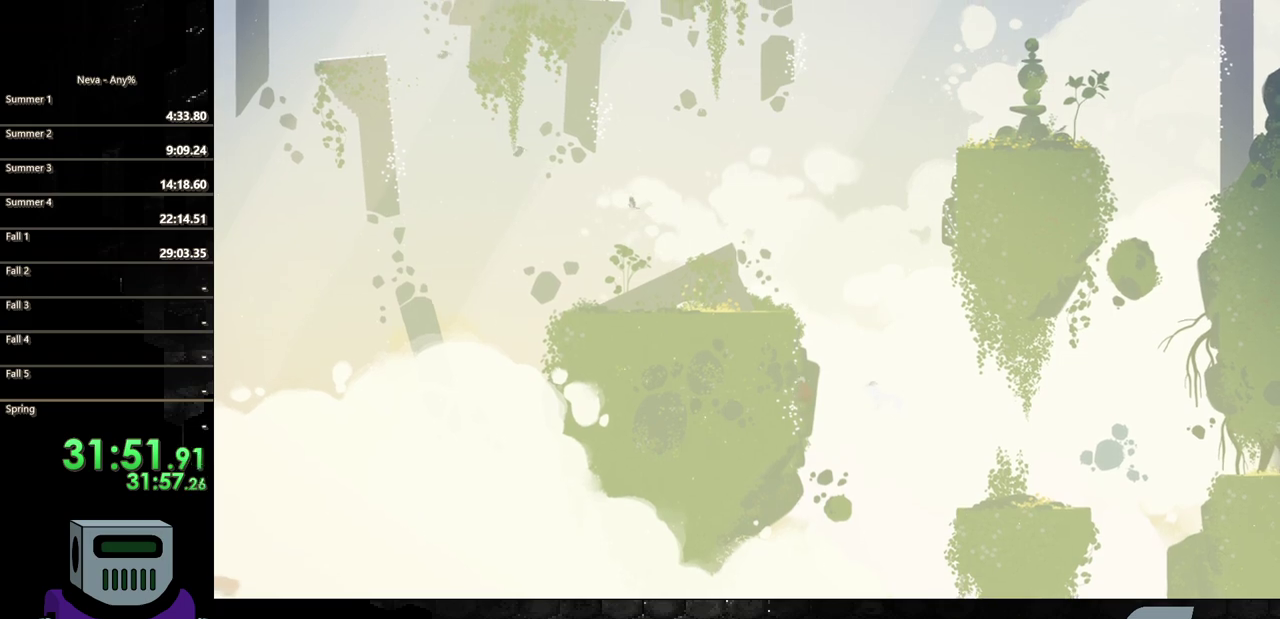
{"buttons": ["DPAD_UP"], "events": []}
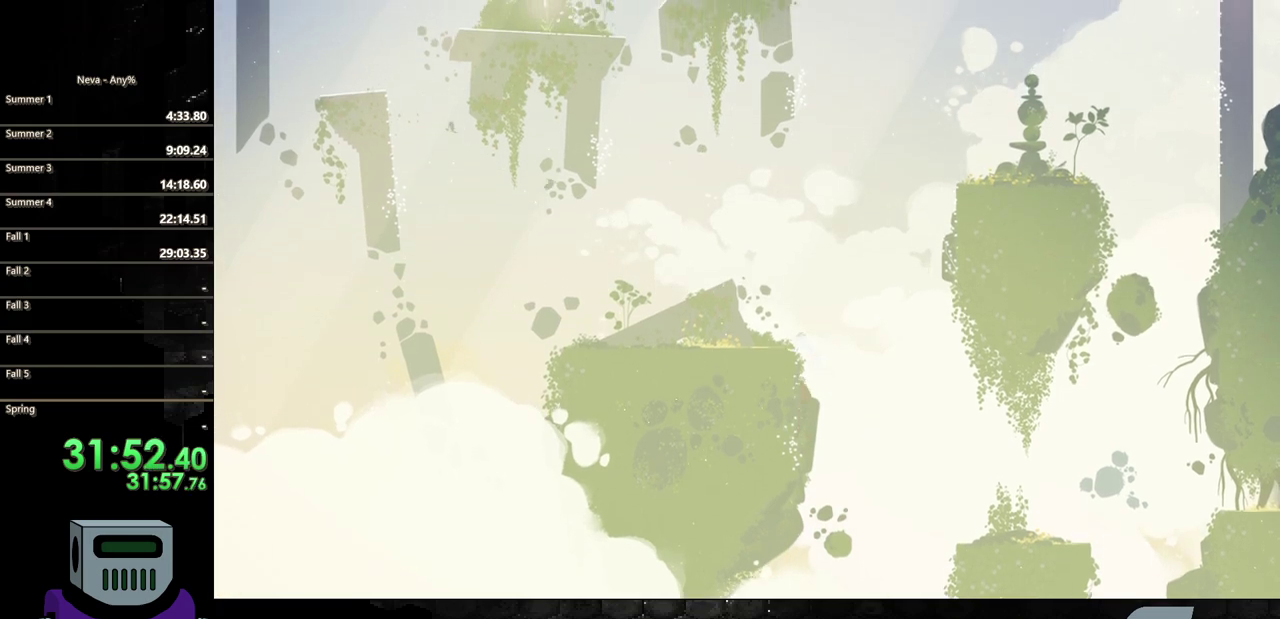
{"buttons": ["DPAD_UP"], "events": []}
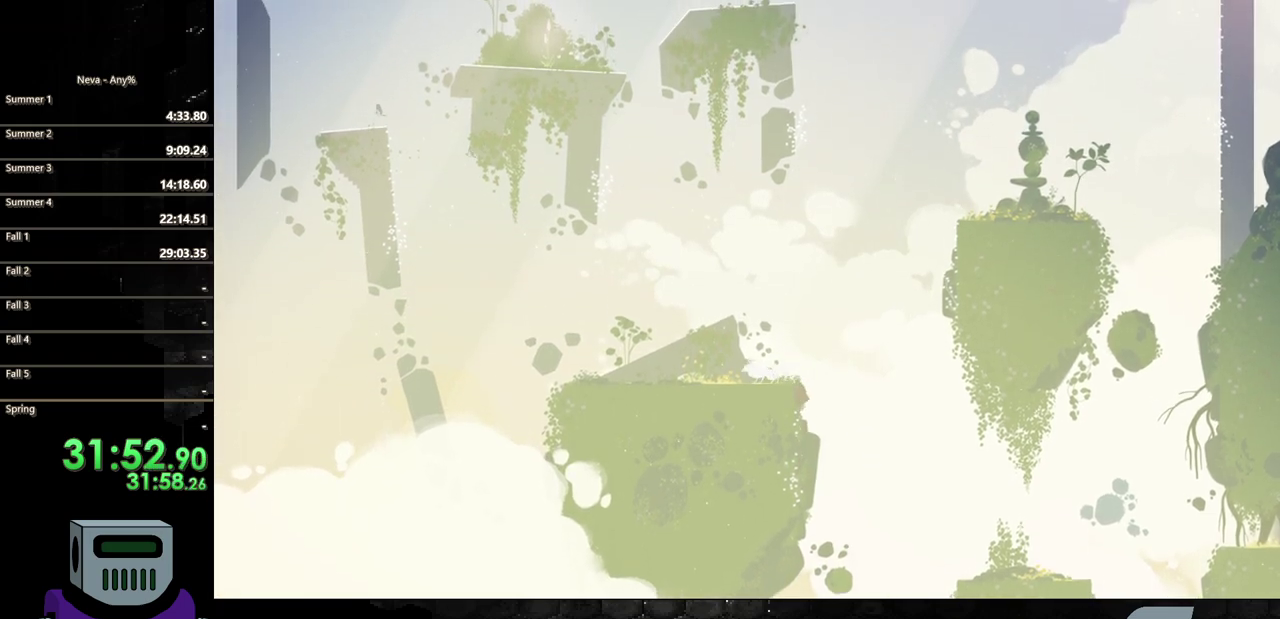
{"buttons": ["DPAD_LEFT"], "events": [[150, "DPAD_LEFT", "down"], [217, "DPAD_UP", "up"]]}
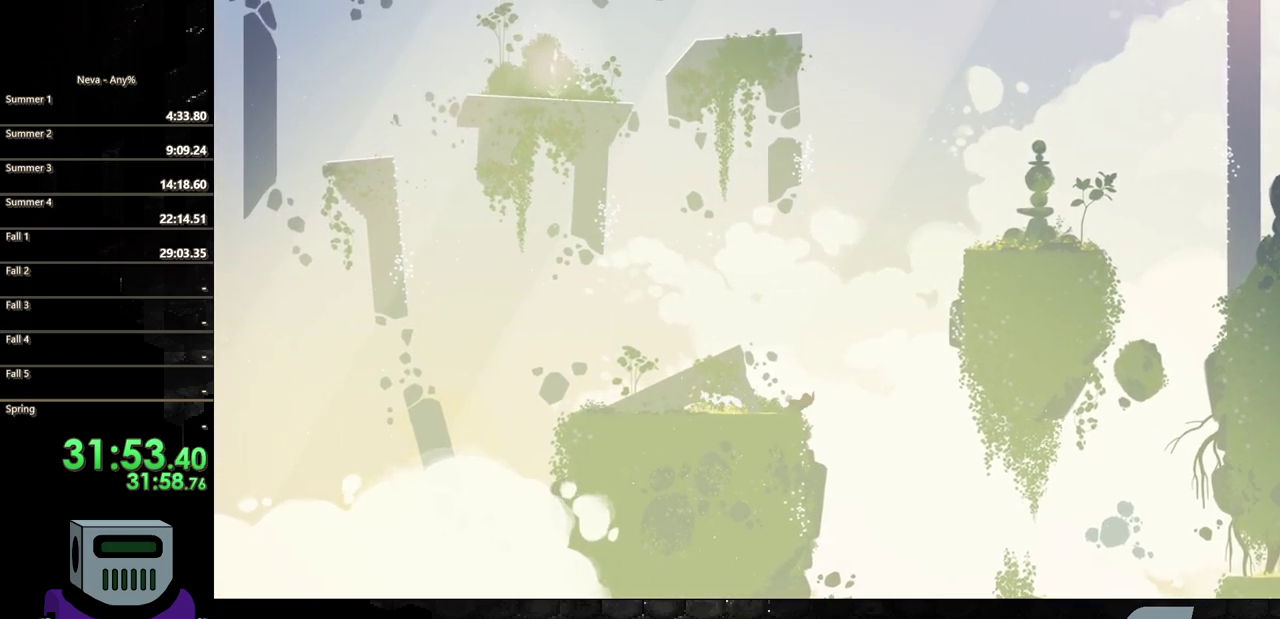
{"buttons": ["CROSS", "DPAD_DOWN", "DPAD_RIGHT"], "events": [[50, "DPAD_LEFT", "up"], [83, "DPAD_RIGHT", "down"], [117, "DPAD_DOWN", "down"], [217, "CROSS", "down"]]}
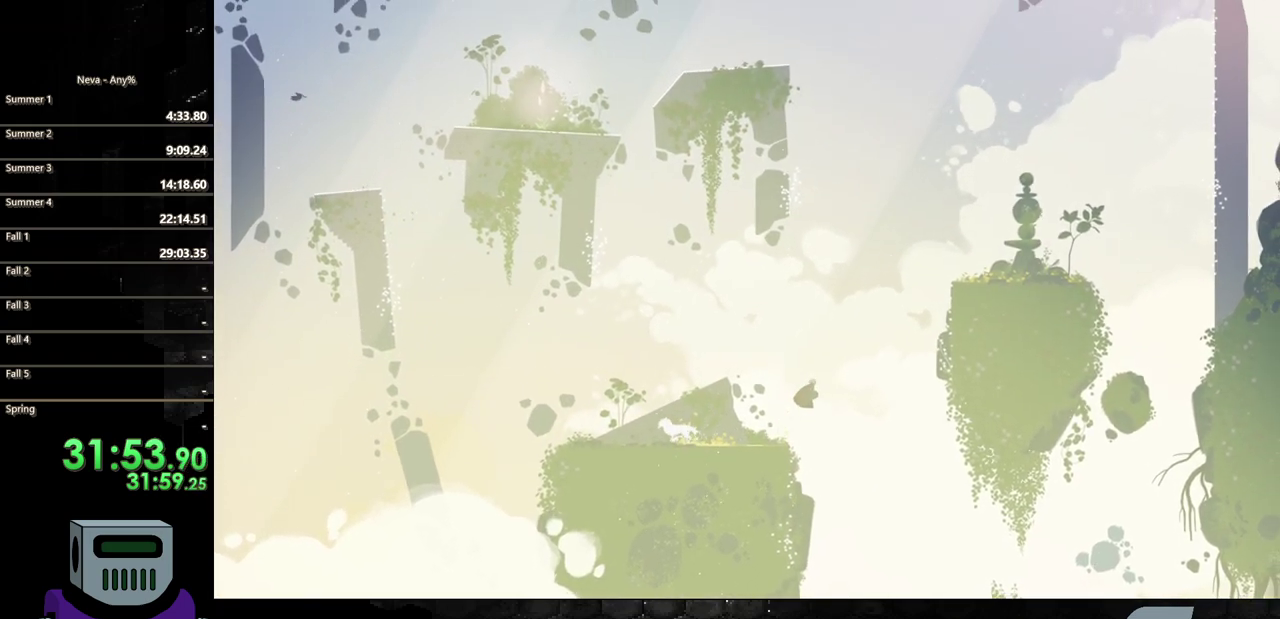
{"buttons": ["DPAD_RIGHT"], "events": [[17, "CROSS", "up"], [117, "CIRCLE", "down"], [167, "DPAD_DOWN", "up"], [367, "CIRCLE", "up"]]}
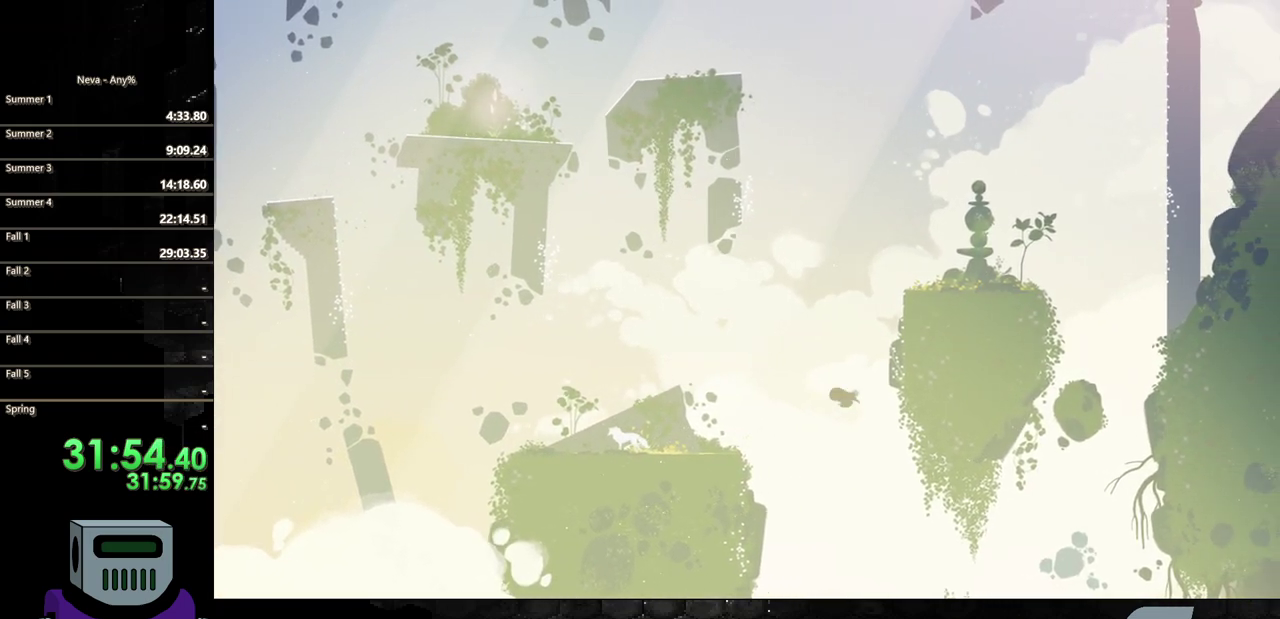
{"buttons": ["DPAD_UP"], "events": [[17, "CROSS", "down"], [417, "CROSS", "up"], [417, "DPAD_UP", "down"], [450, "DPAD_RIGHT", "up"]]}
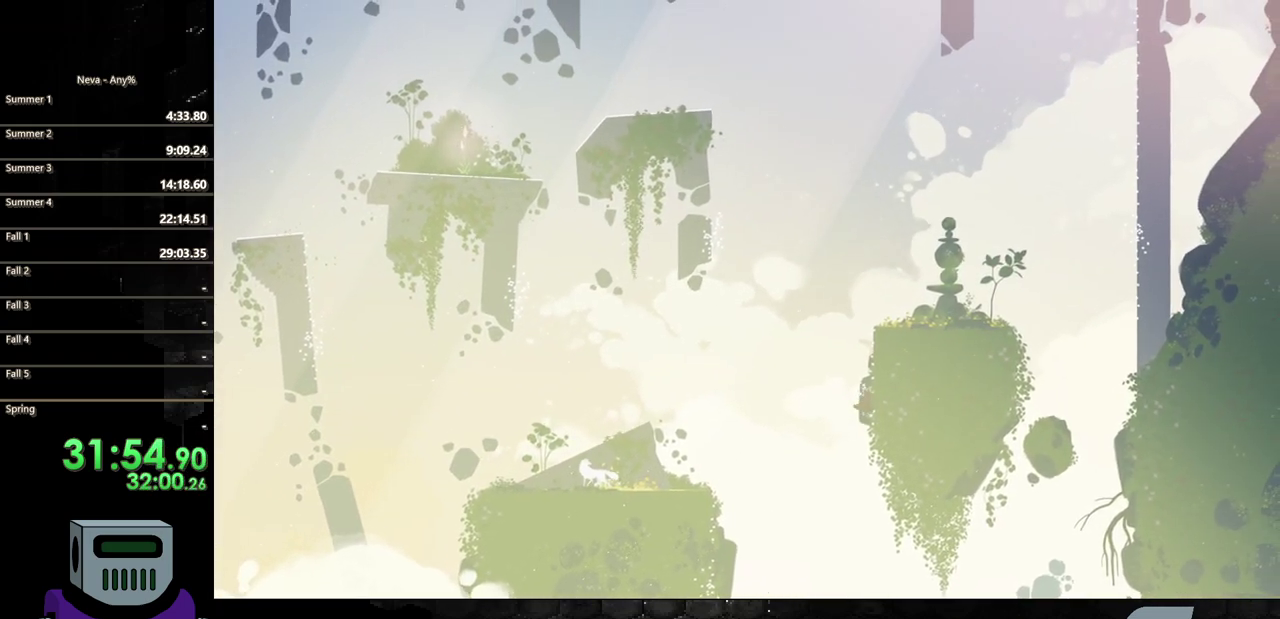
{"buttons": ["DPAD_UP"], "events": []}
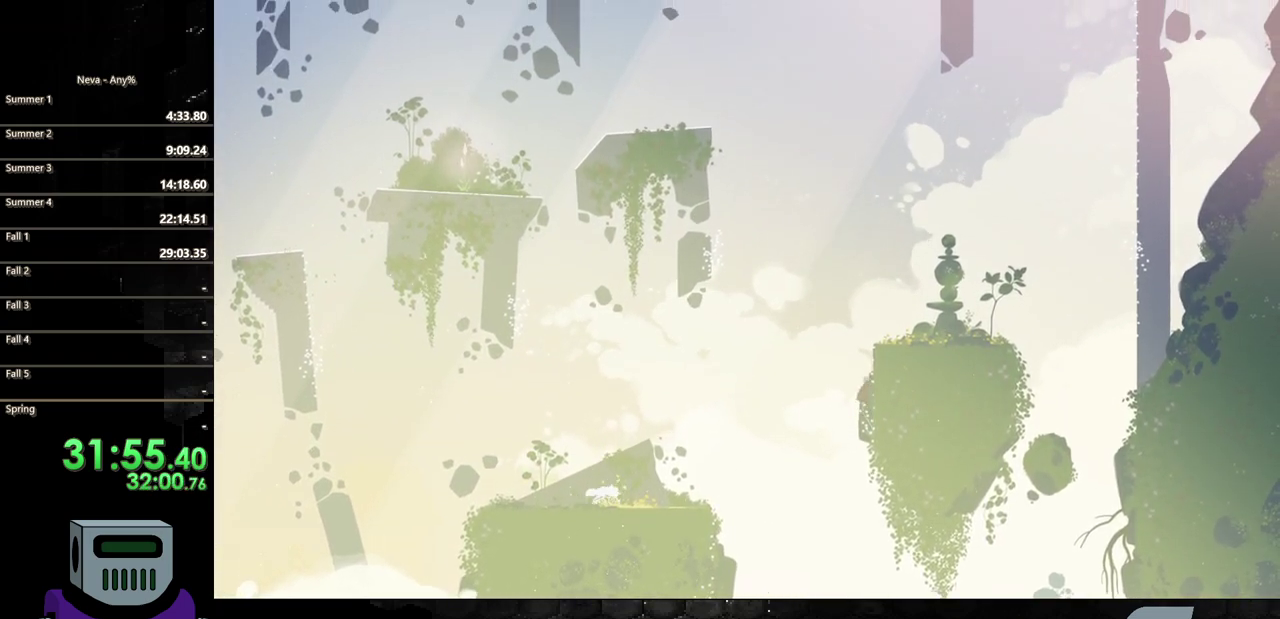
{"buttons": ["DPAD_UP"], "events": []}
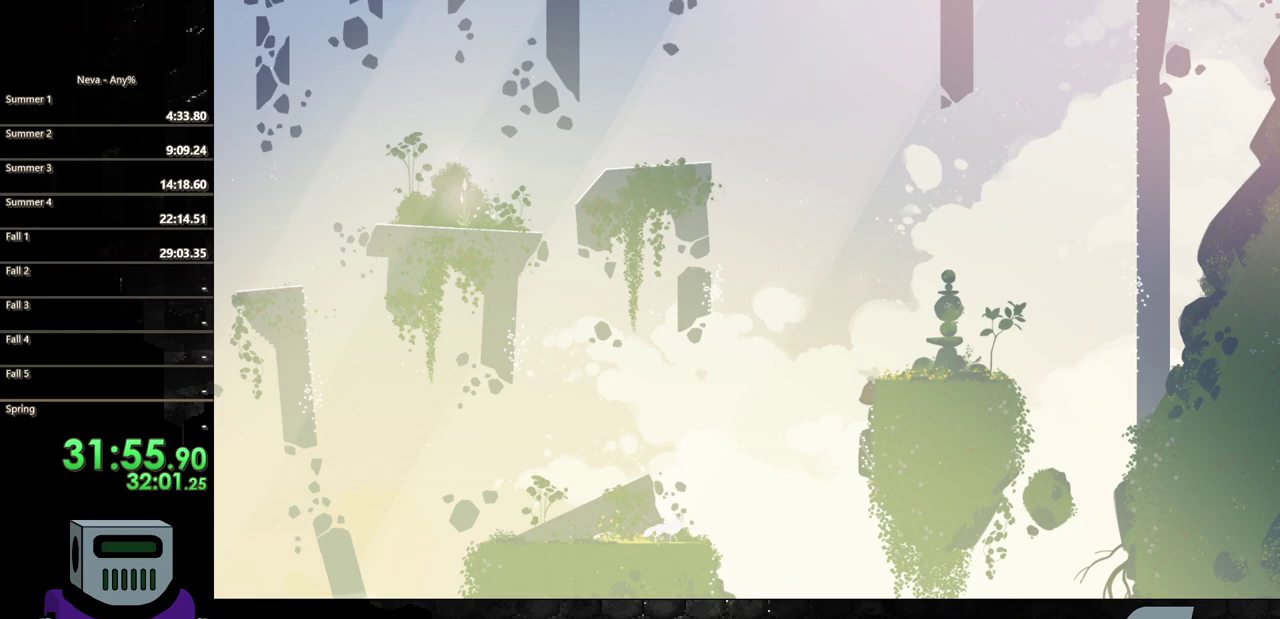
{"buttons": ["DPAD_RIGHT"], "events": [[217, "DPAD_RIGHT", "down"], [250, "DPAD_UP", "up"]]}
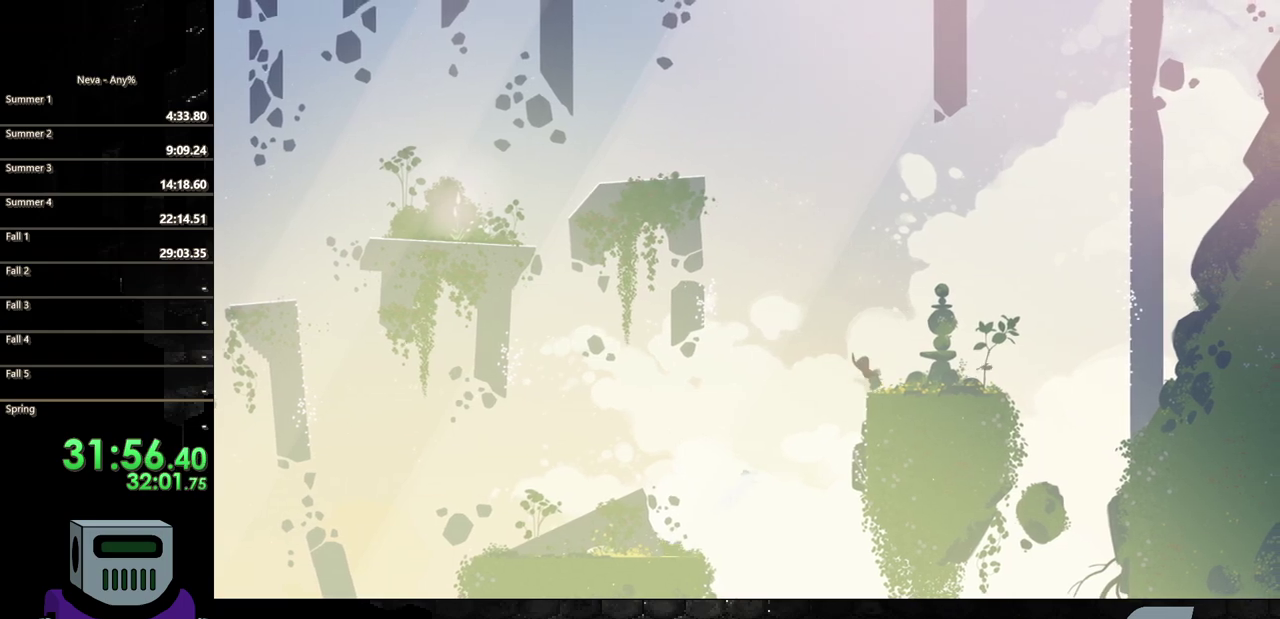
{"buttons": ["DPAD_RIGHT"], "events": [[150, "CIRCLE", "down"], [317, "CIRCLE", "up"]]}
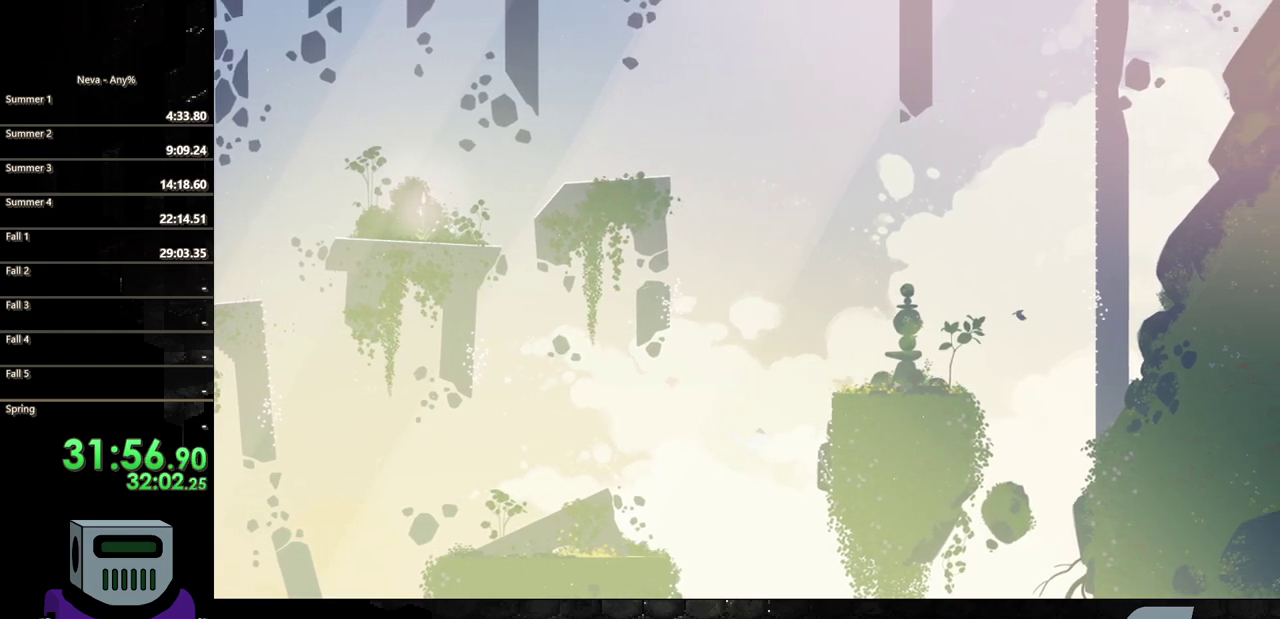
{"buttons": ["CROSS", "DPAD_RIGHT"], "events": [[467, "CROSS", "down"]]}
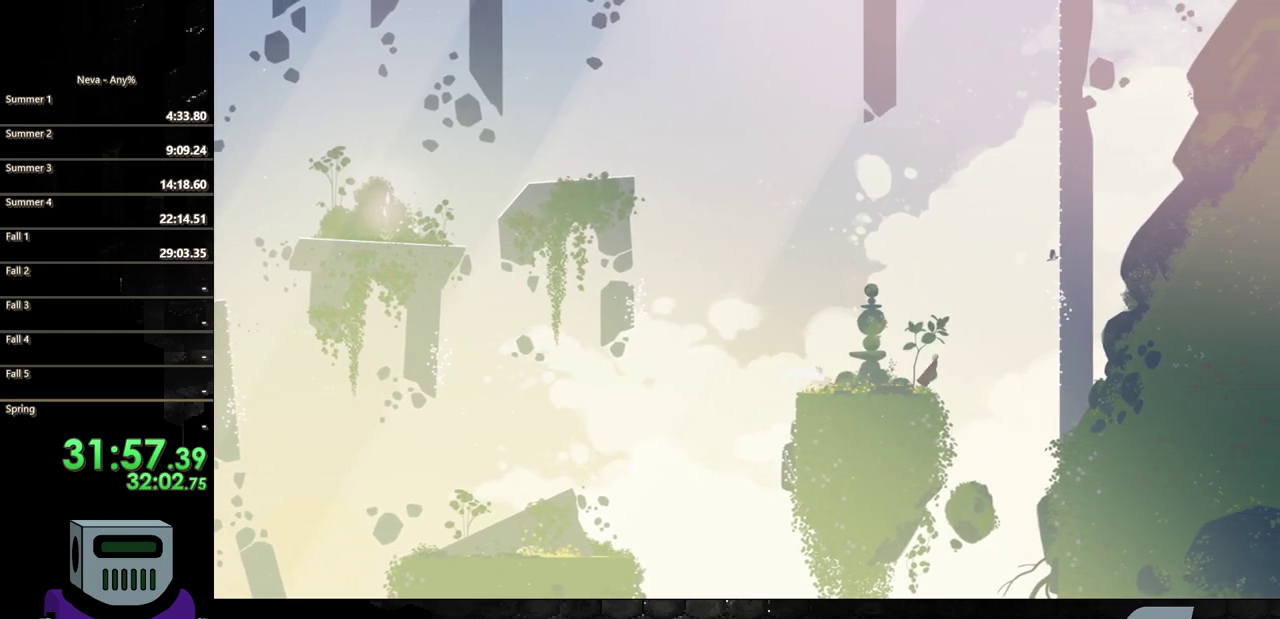
{"buttons": ["DPAD_RIGHT"], "events": [[233, "CROSS", "up"], [300, "CIRCLE", "down"], [467, "CIRCLE", "up"]]}
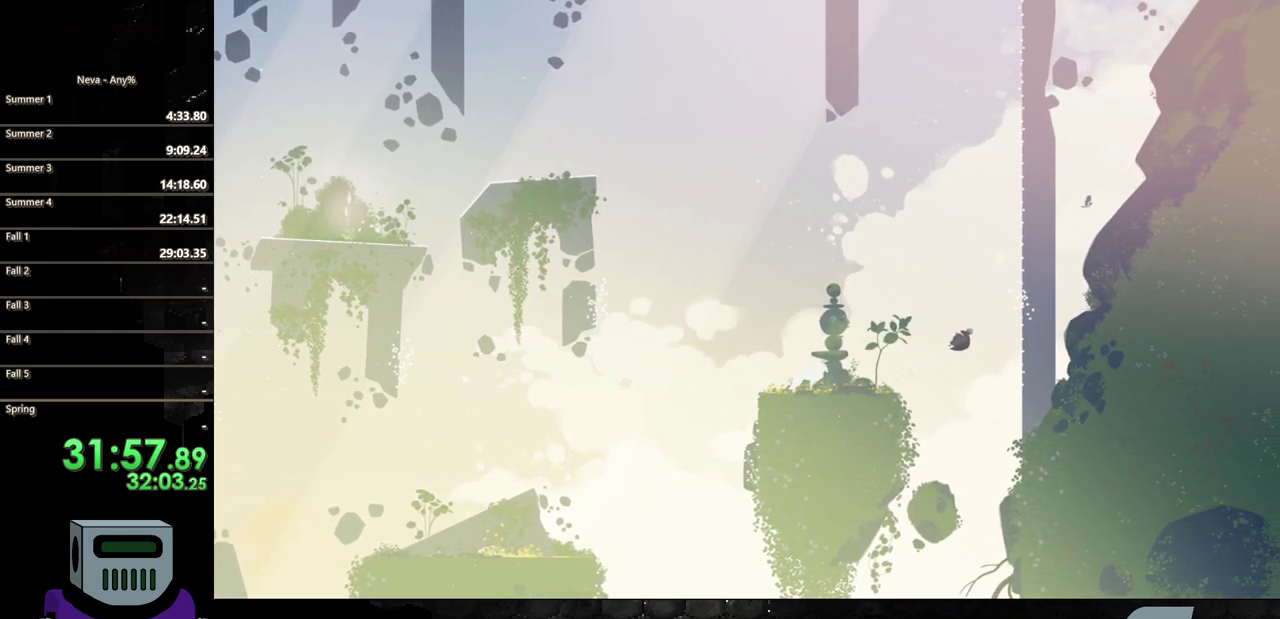
{"buttons": ["DPAD_UP"], "events": [[67, "CROSS", "down"], [433, "DPAD_UP", "down"], [450, "CROSS", "up"], [500, "DPAD_RIGHT", "up"]]}
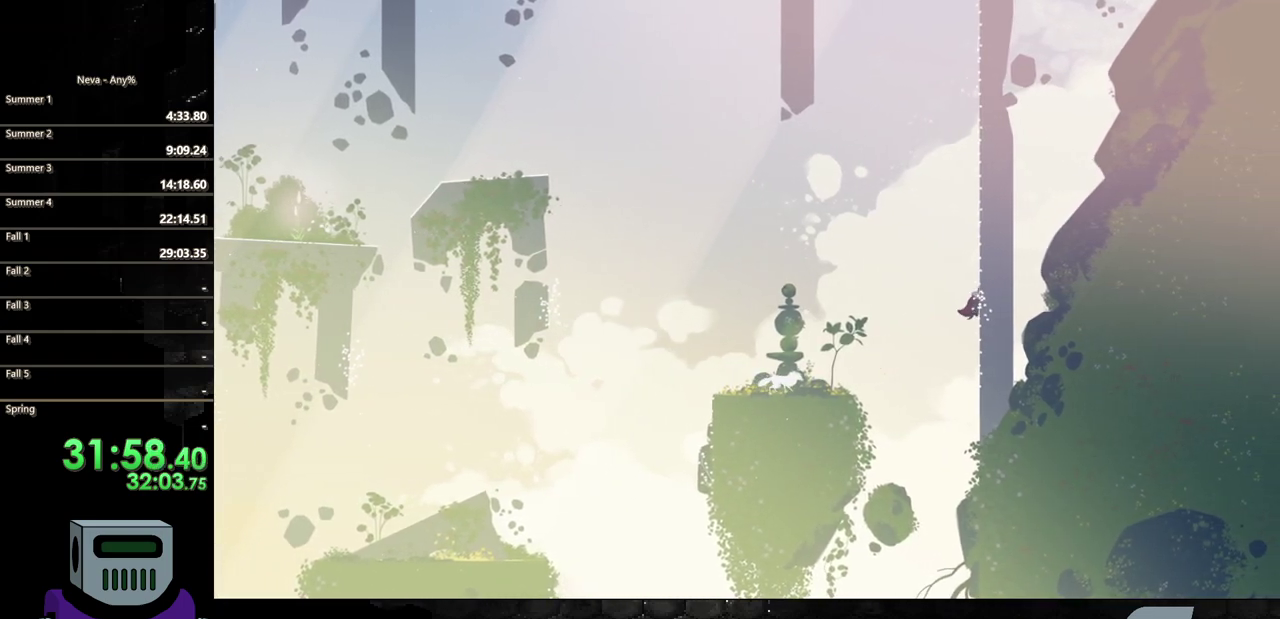
{"buttons": ["CROSS", "DPAD_UP"], "events": [[500, "CROSS", "down"]]}
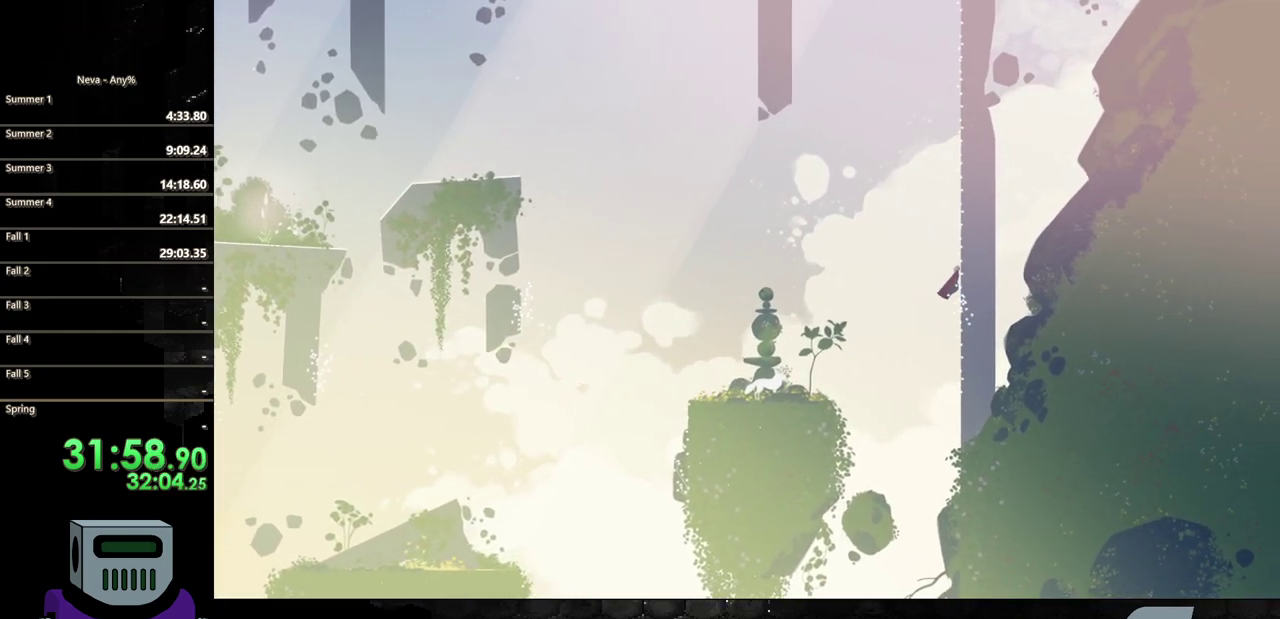
{"buttons": ["CROSS", "DPAD_UP"], "events": [[150, "CROSS", "up"], [233, "CROSS", "down"]]}